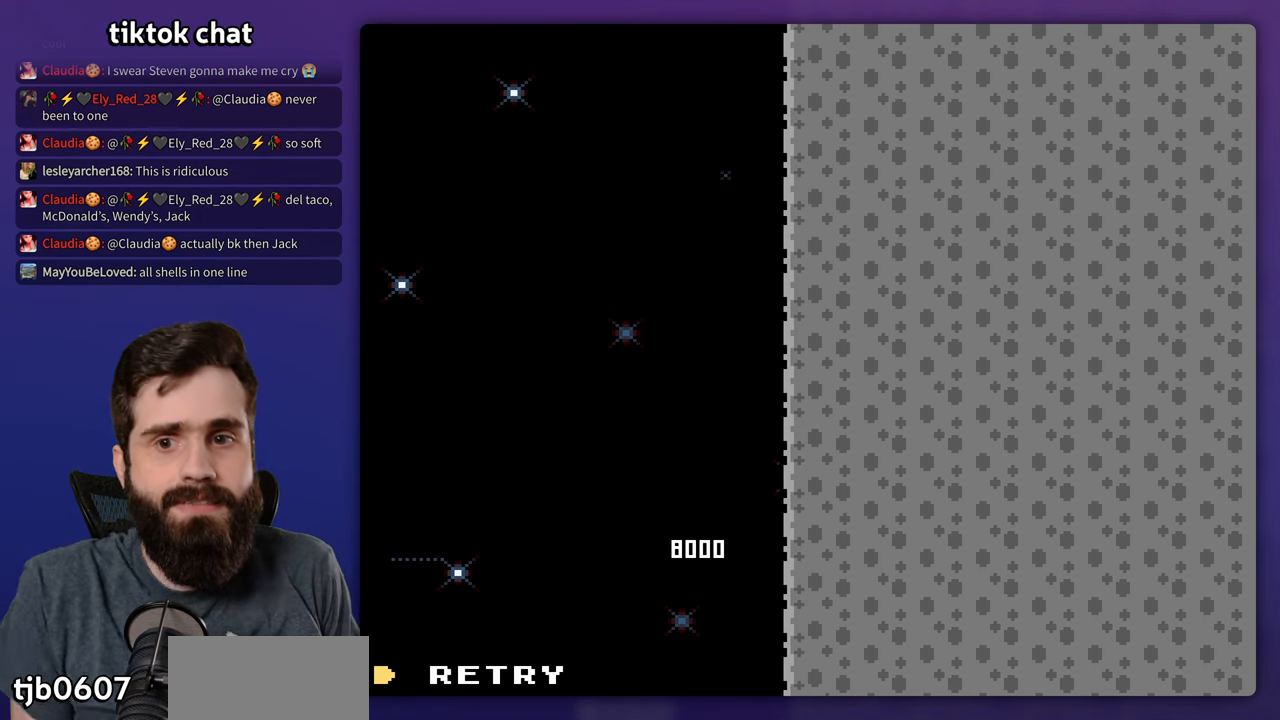
Gameplay with a controller (Nintendo layout); each line is a JSON object with the inputs held at the frame after it. "events" lists button and stick changes between this image and that frame as [ms after this image, input, new state], when the widget could be followed in between. Not read: B DPAD_RIGHT DPAD_UP L3 R3.
{"buttons": [], "events": []}
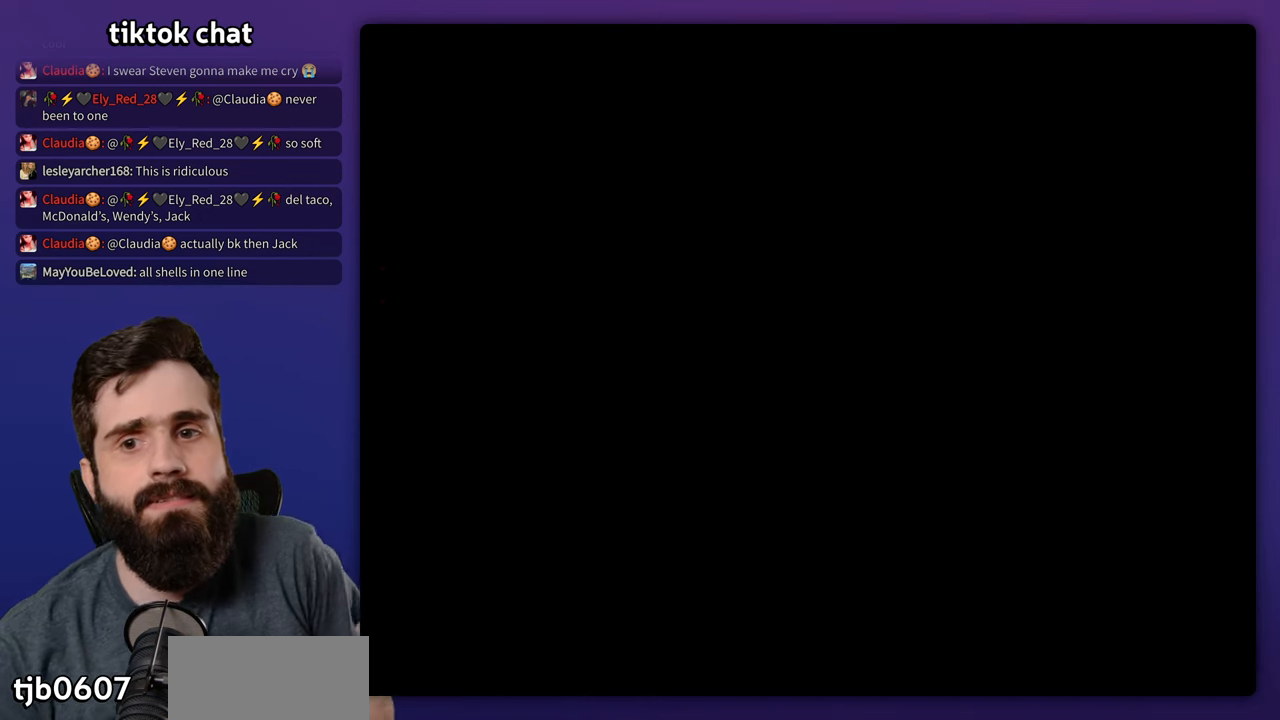
{"buttons": [], "events": []}
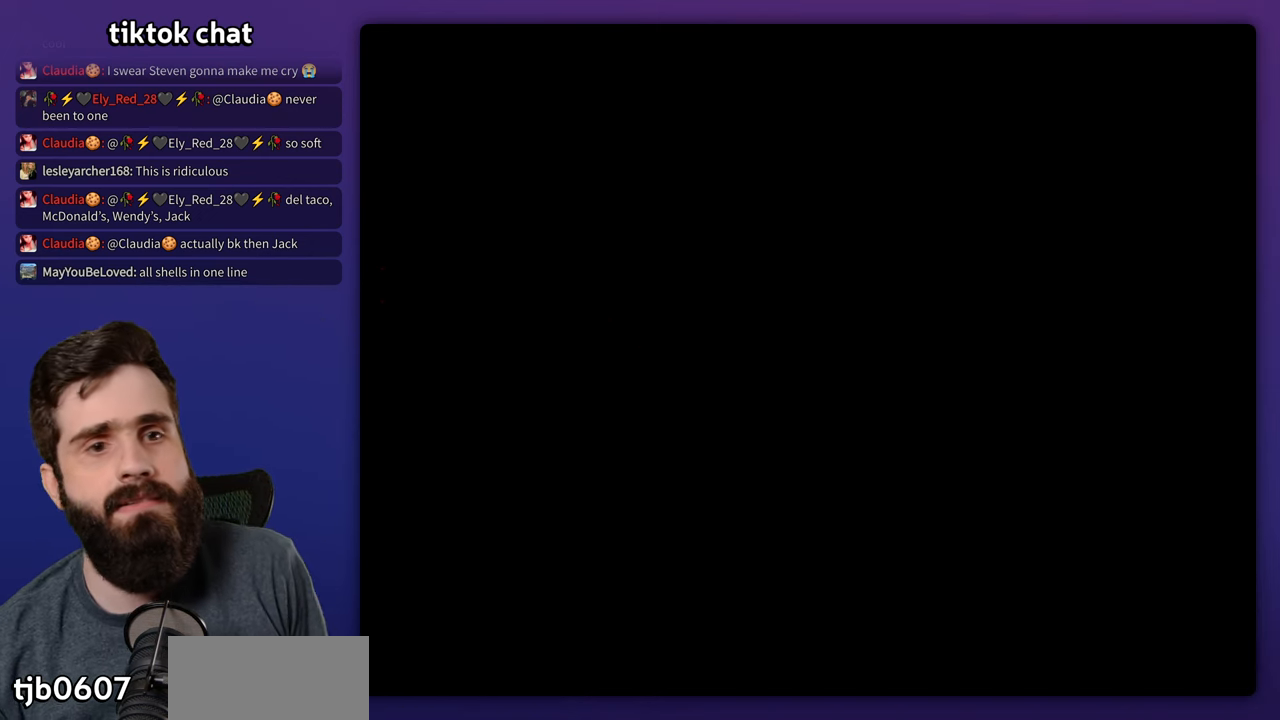
{"buttons": ["Y"], "events": [[200, "Y", "down"]]}
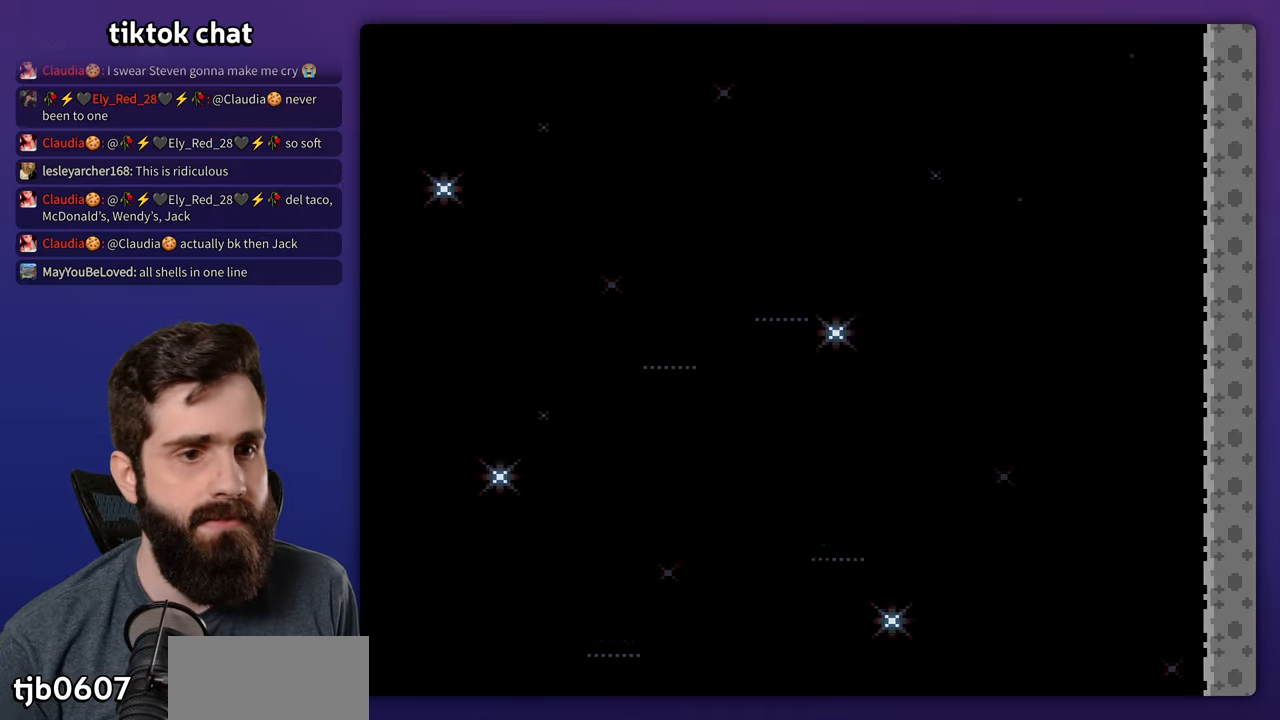
{"buttons": ["Y"], "events": [[416, "Y", "up"], [483, "Y", "down"]]}
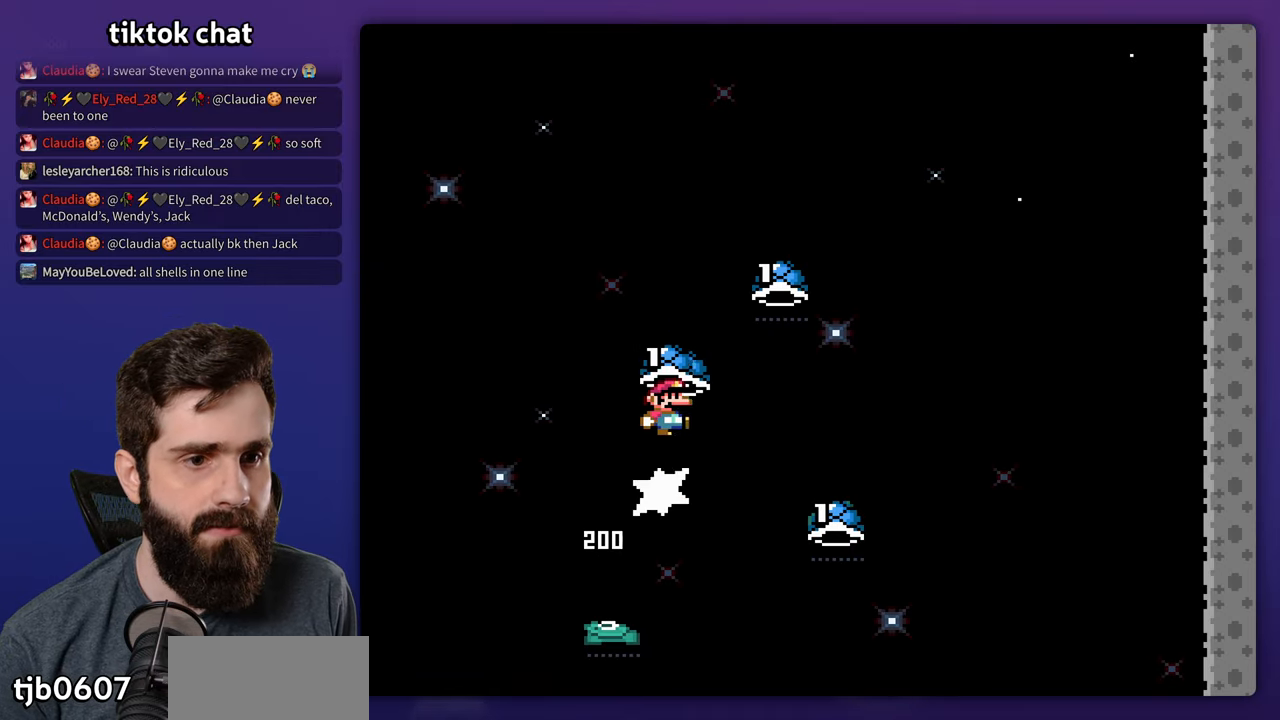
{"buttons": ["Y", "DPAD_LEFT"], "events": [[100, "Y", "up"], [183, "Y", "down"], [266, "Y", "up"], [333, "Y", "down"], [400, "DPAD_LEFT", "down"]]}
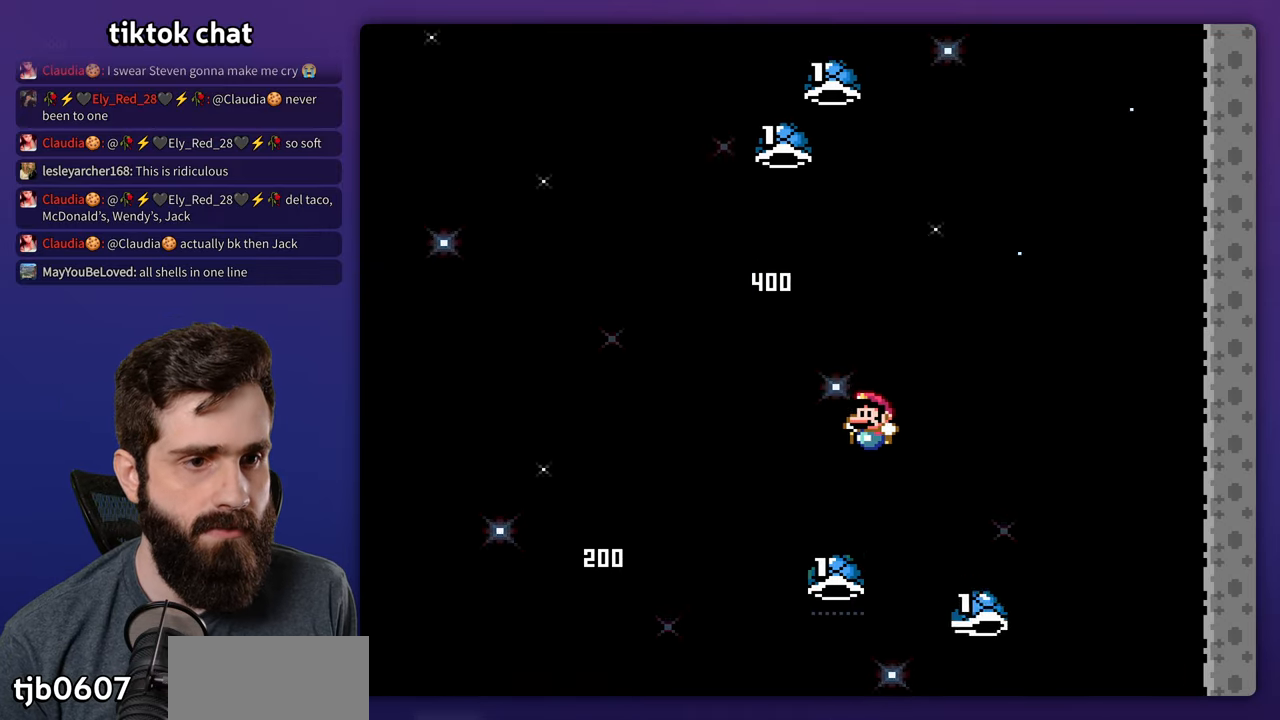
{"buttons": [], "events": [[83, "DPAD_LEFT", "up"], [316, "Y", "up"], [350, "Y", "down"], [383, "Y", "up"]]}
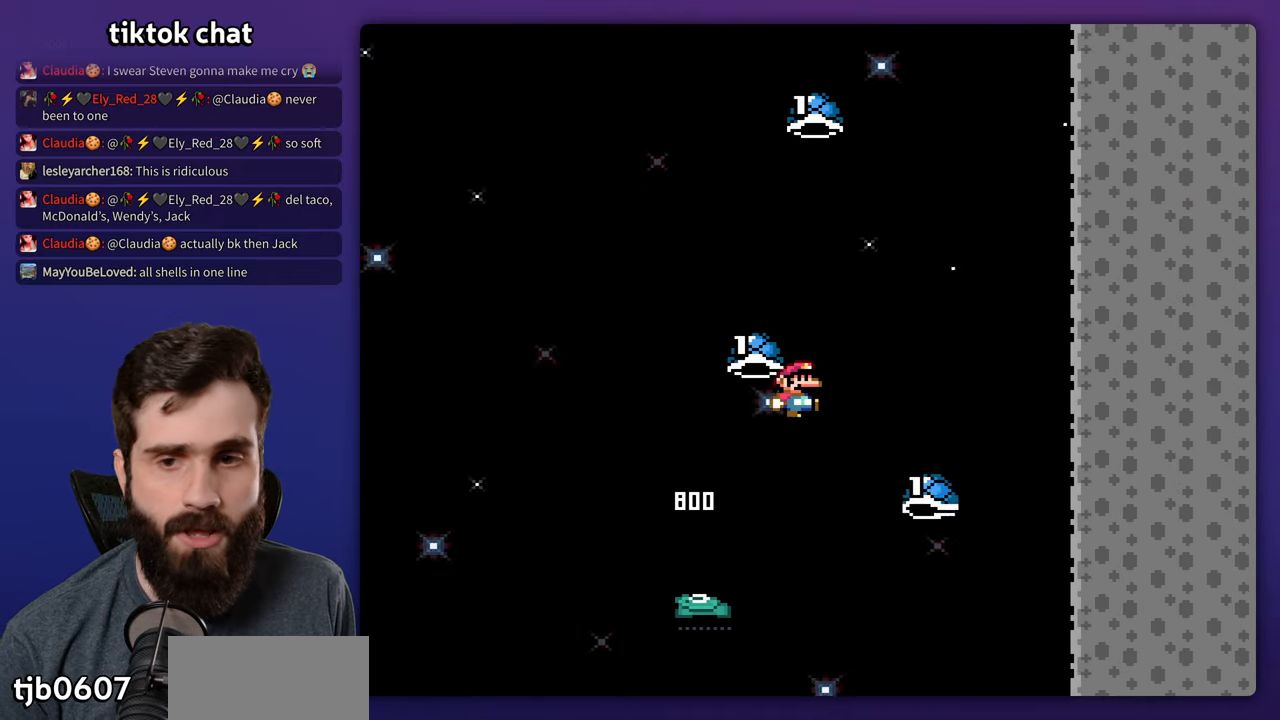
{"buttons": [], "events": []}
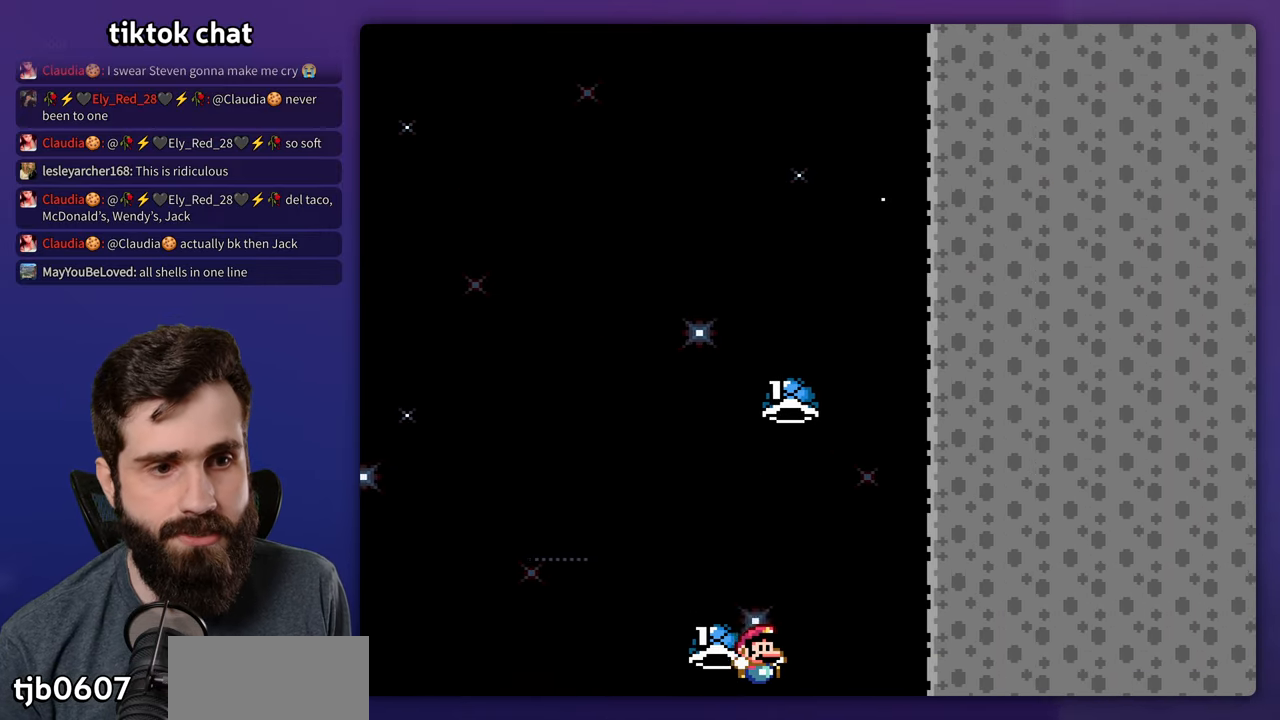
{"buttons": [], "events": []}
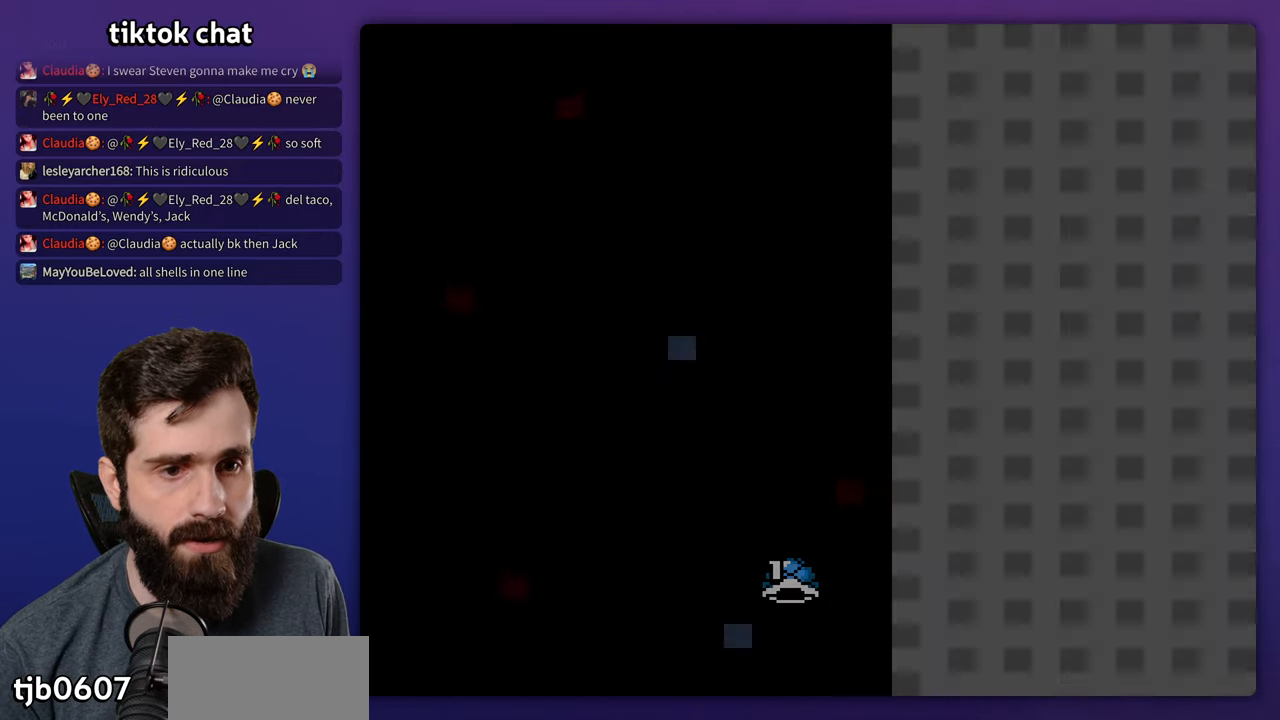
{"buttons": [], "events": []}
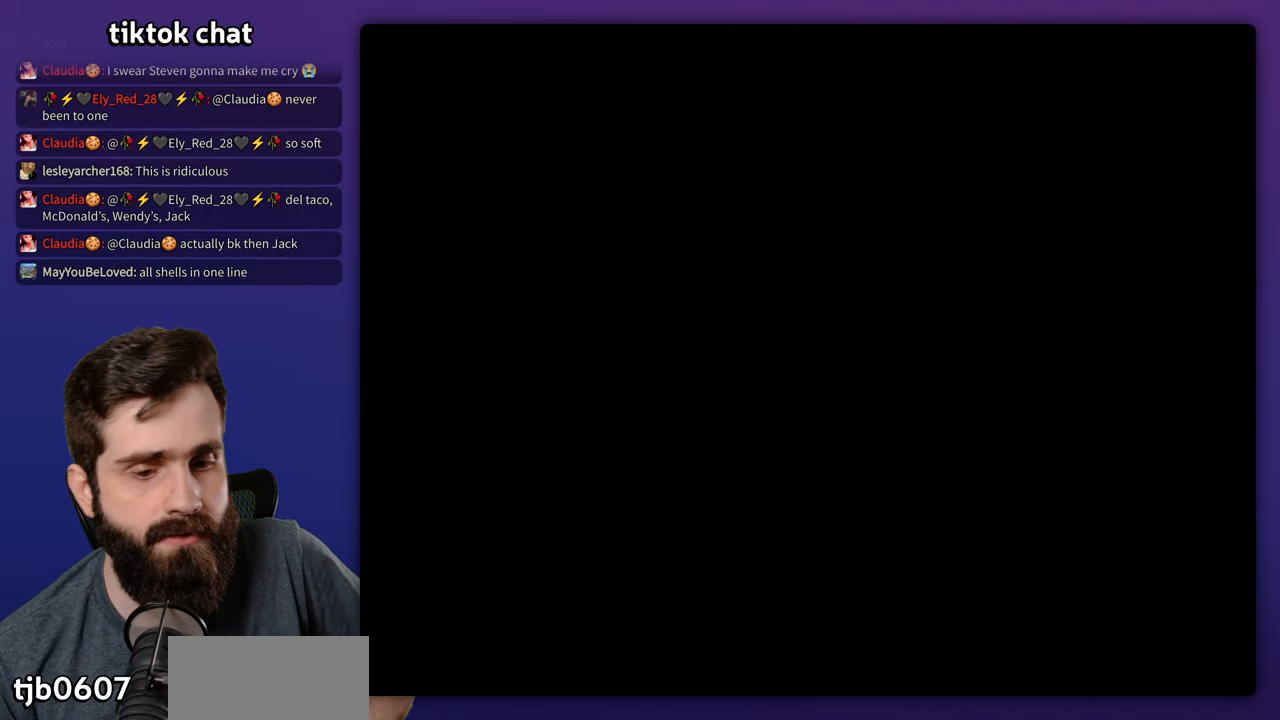
{"buttons": ["Y"], "events": [[433, "Y", "down"]]}
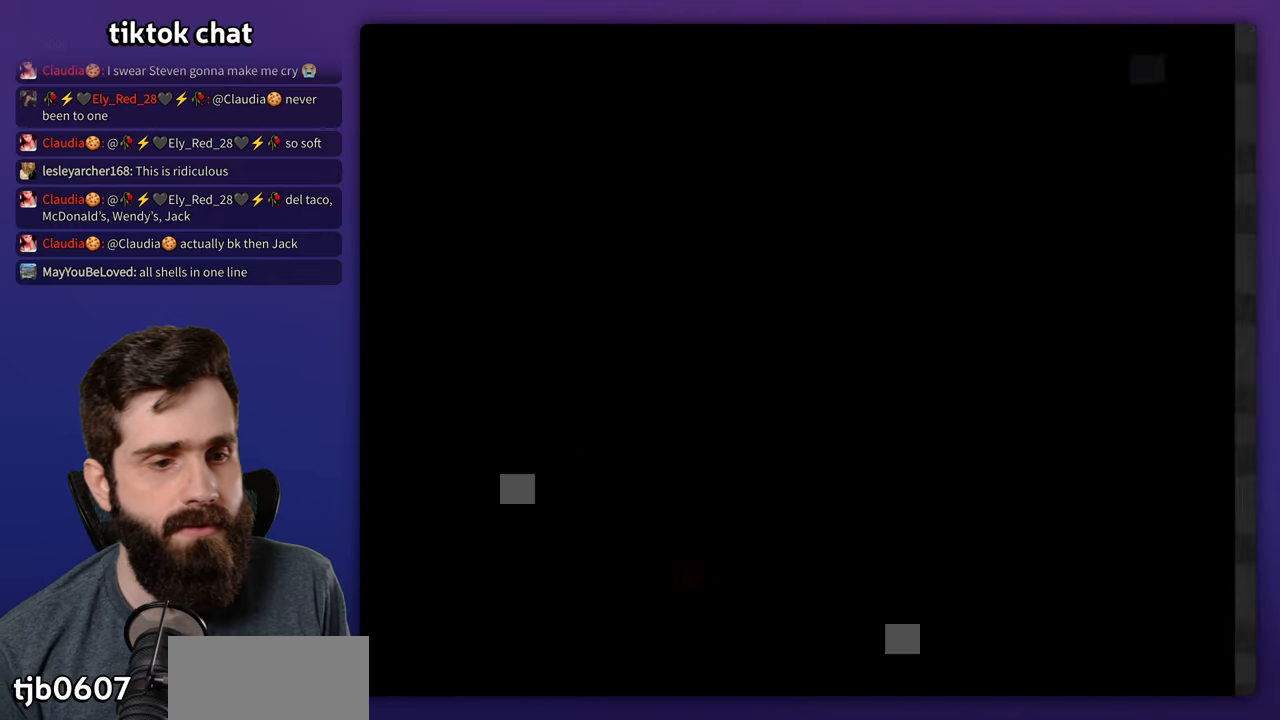
{"buttons": ["Y"], "events": []}
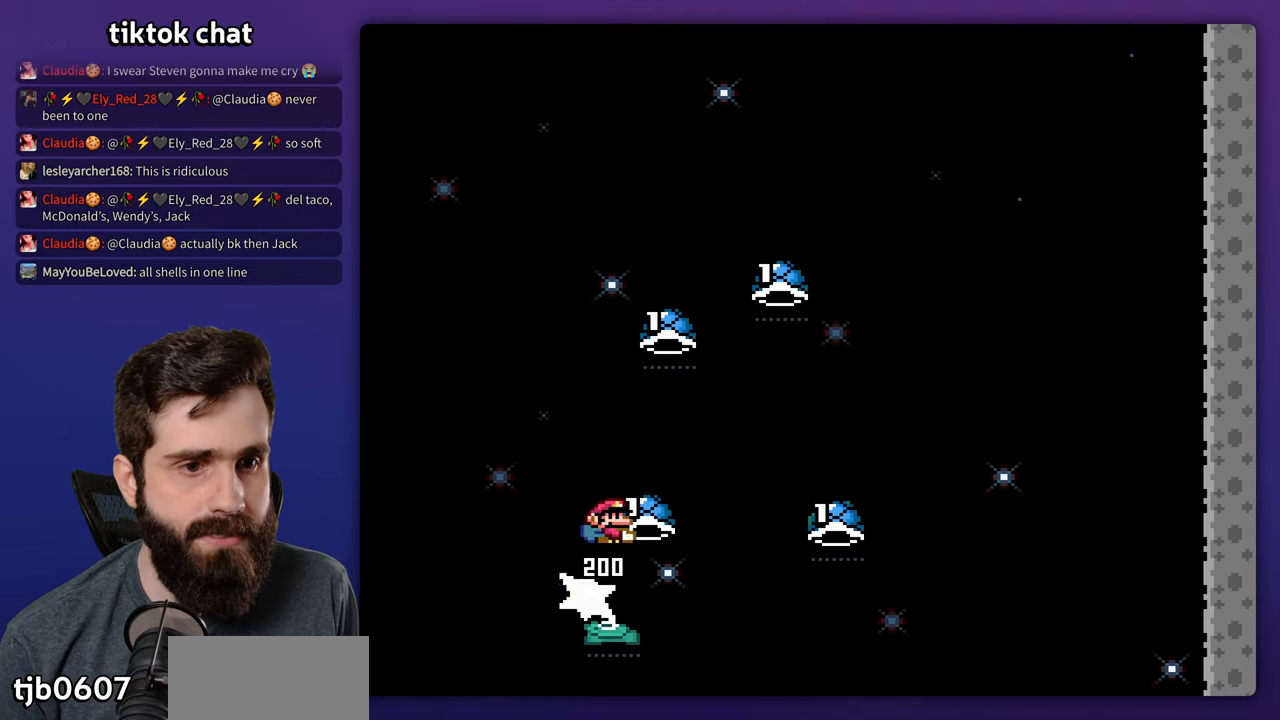
{"buttons": ["Y"], "events": [[33, "Y", "up"], [133, "Y", "down"], [250, "Y", "up"], [316, "Y", "down"], [416, "Y", "up"], [500, "Y", "down"]]}
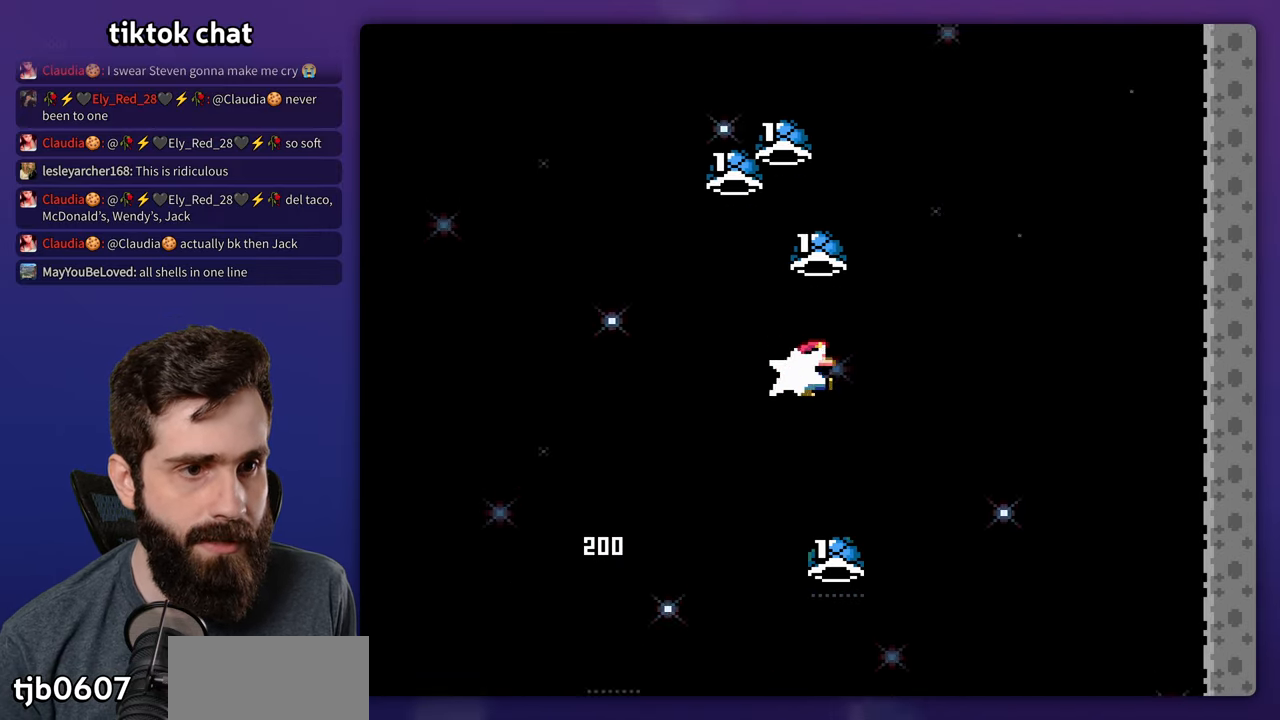
{"buttons": [], "events": [[50, "DPAD_LEFT", "down"], [283, "DPAD_LEFT", "up"], [450, "Y", "up"]]}
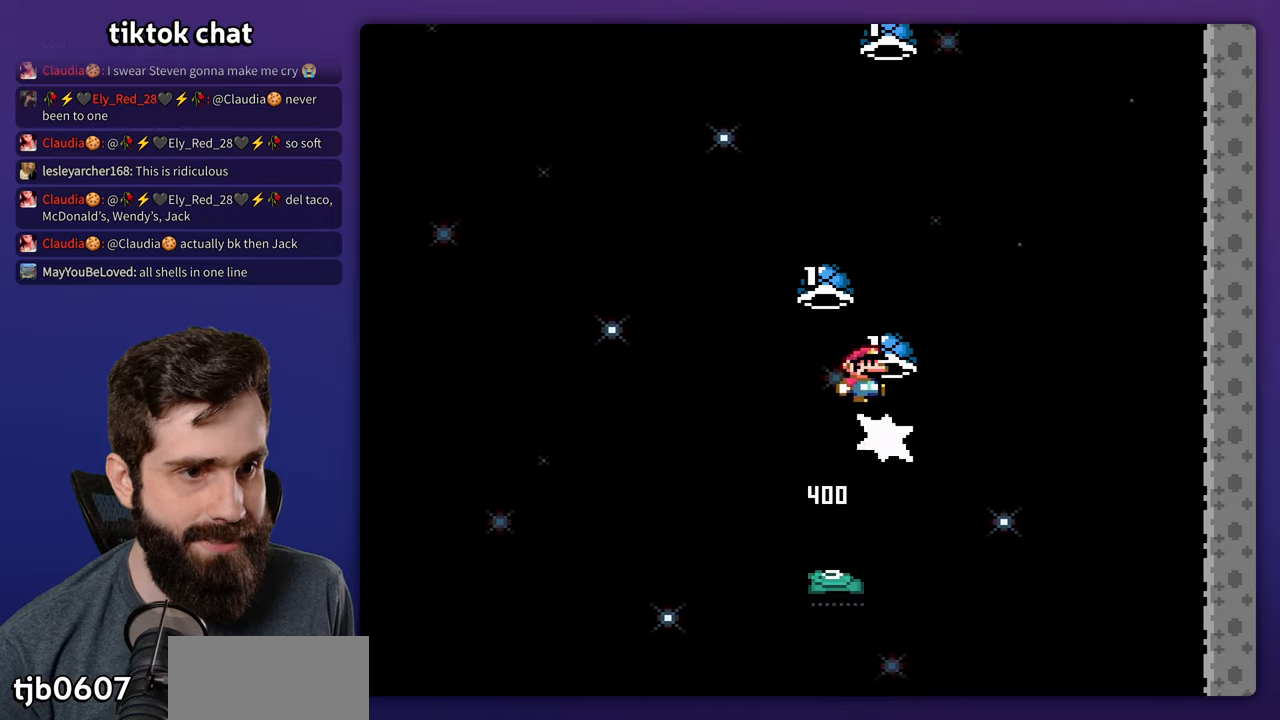
{"buttons": ["DPAD_LEFT"], "events": [[33, "Y", "down"], [183, "Y", "up"], [267, "Y", "down"], [433, "Y", "up"], [467, "DPAD_LEFT", "down"]]}
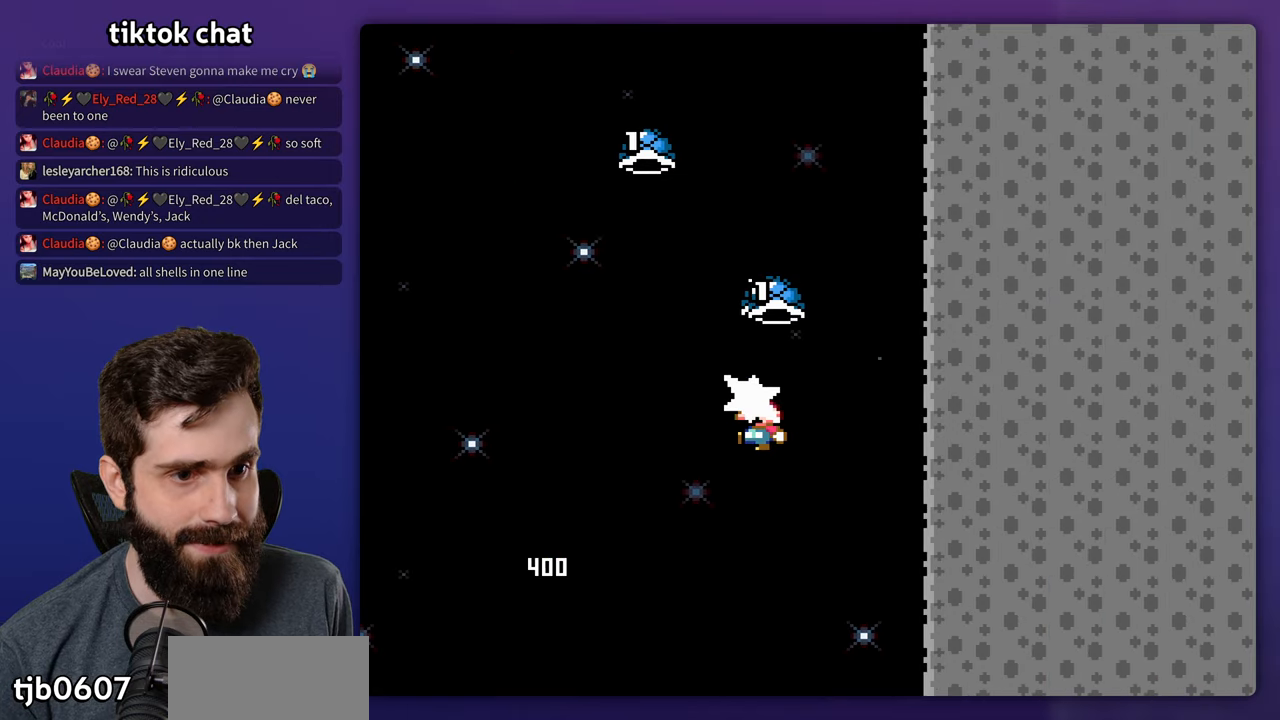
{"buttons": [], "events": [[33, "Y", "down"], [100, "DPAD_LEFT", "up"], [233, "Y", "up"], [433, "DPAD_LEFT", "down"], [483, "DPAD_LEFT", "up"]]}
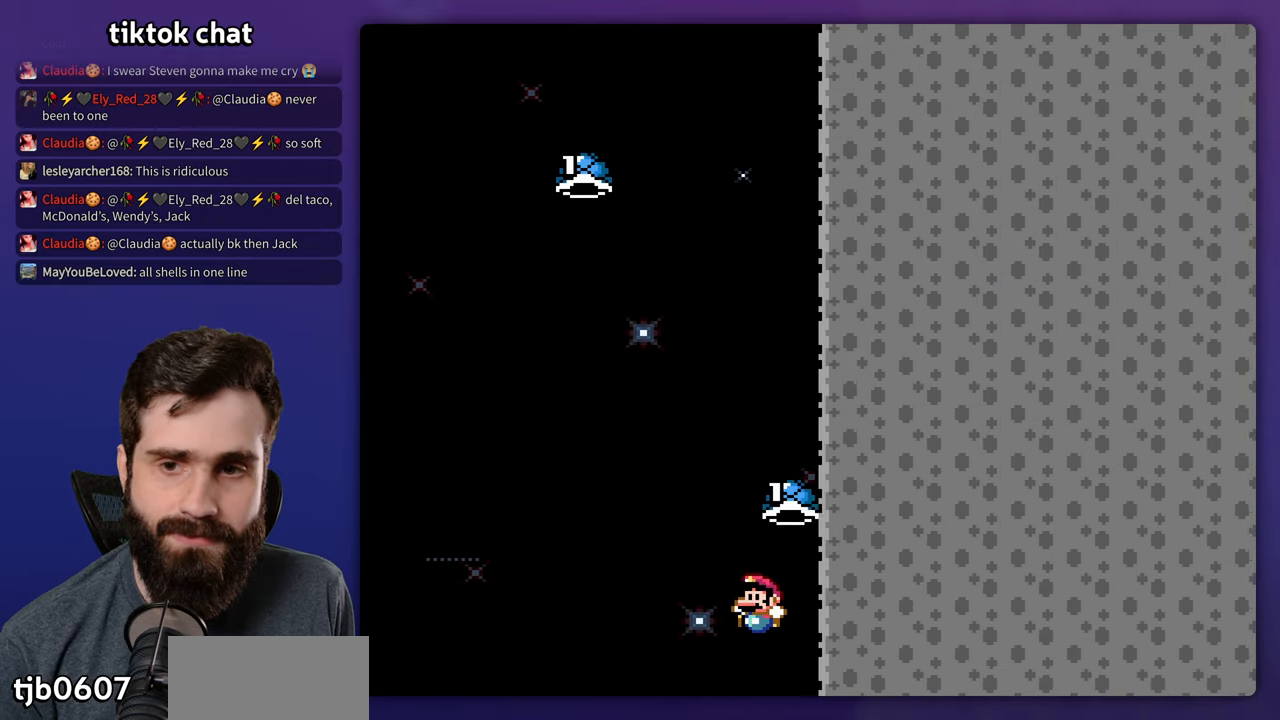
{"buttons": [], "events": []}
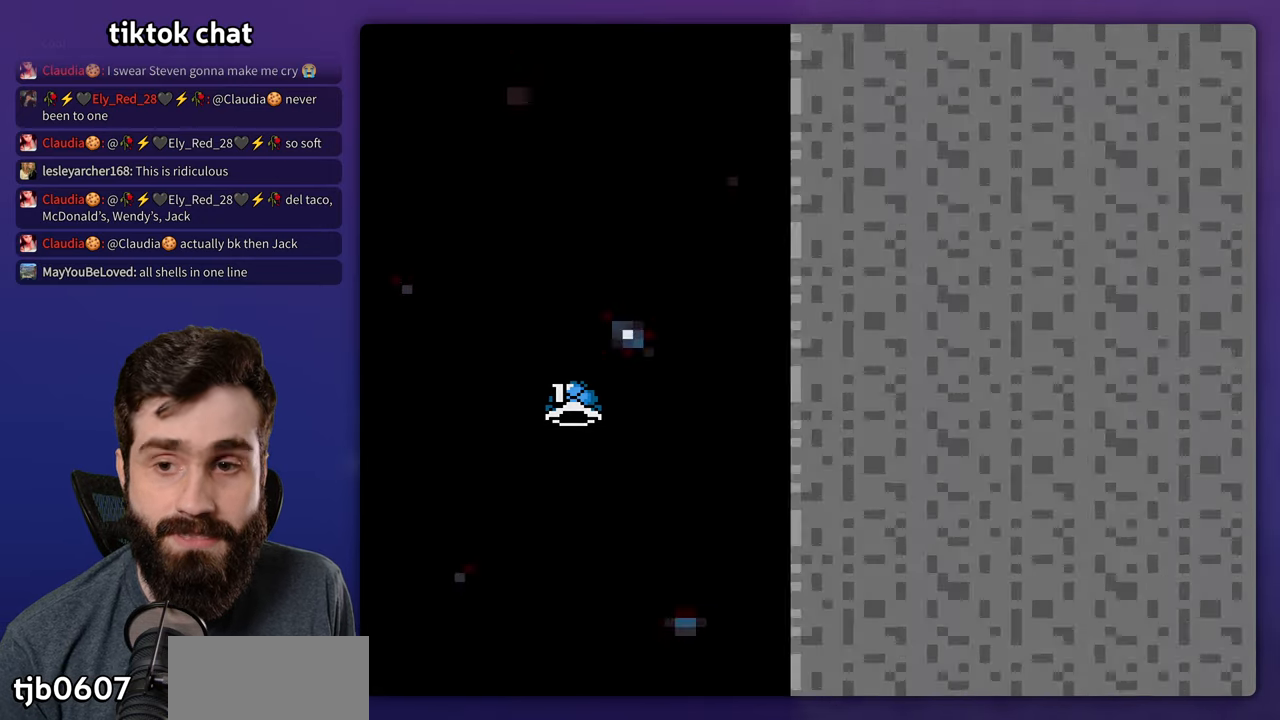
{"buttons": ["Y"], "events": [[350, "Y", "down"]]}
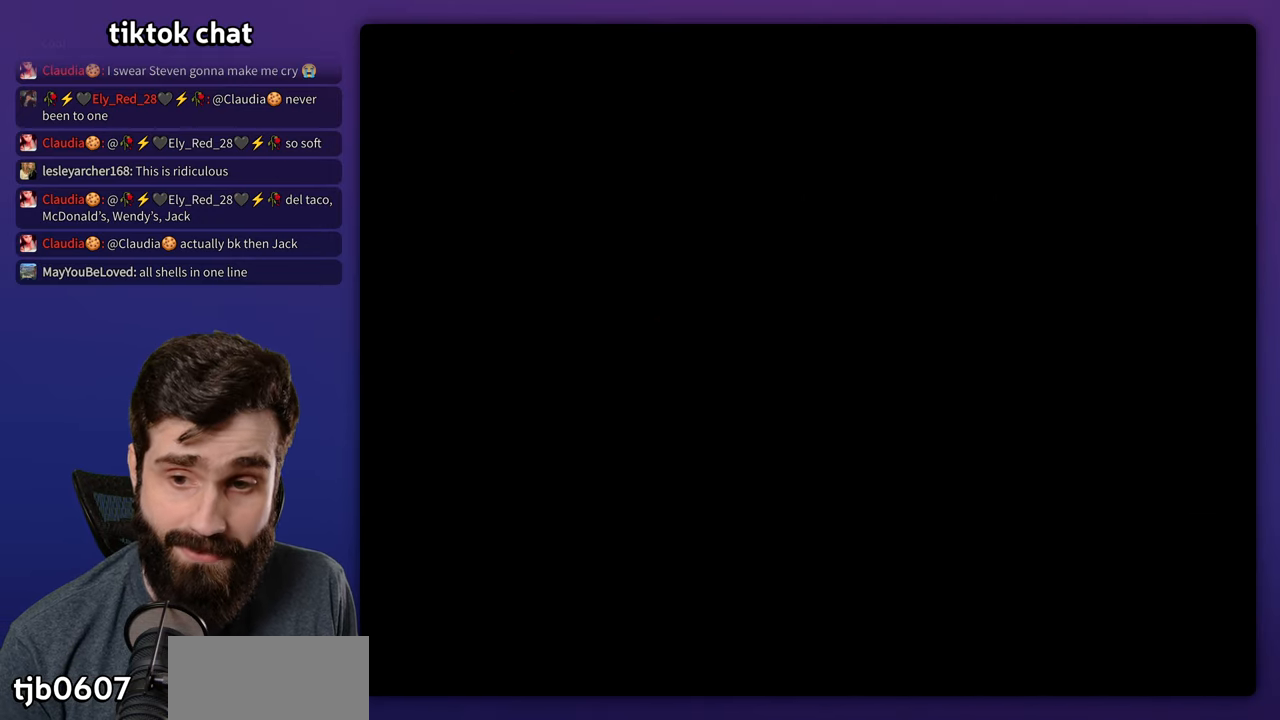
{"buttons": ["Y"], "events": []}
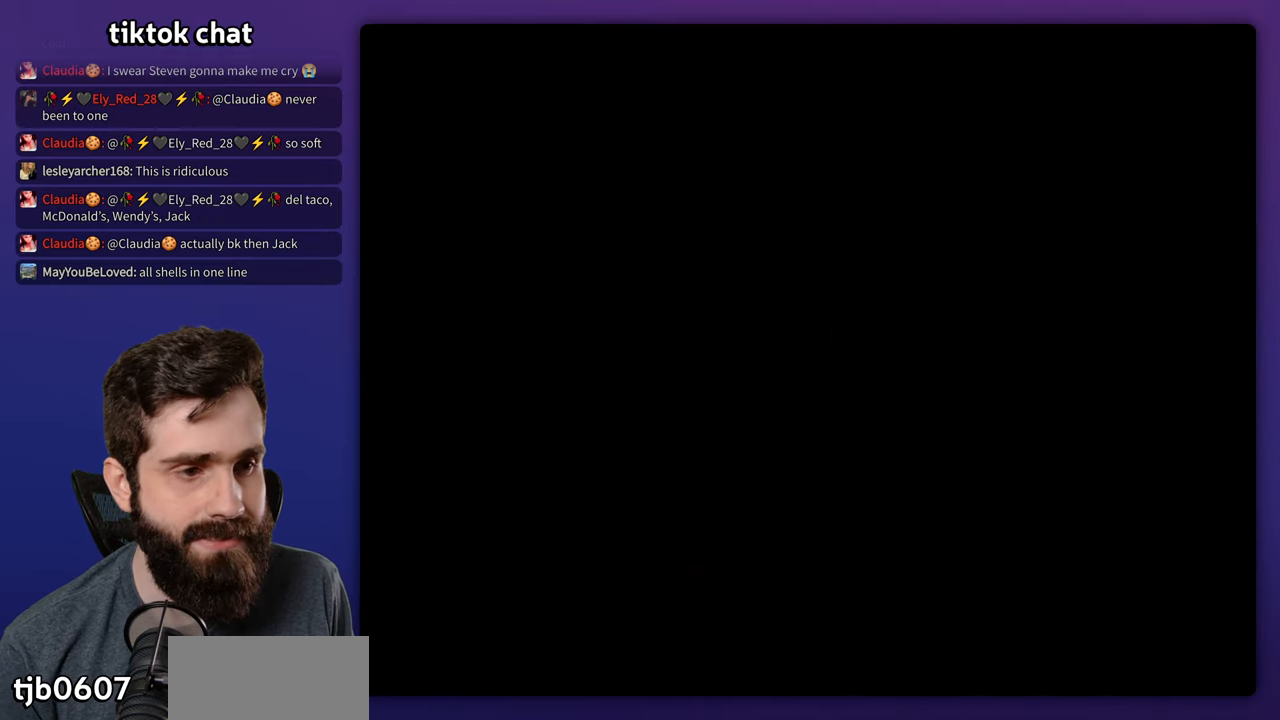
{"buttons": ["Y"], "events": []}
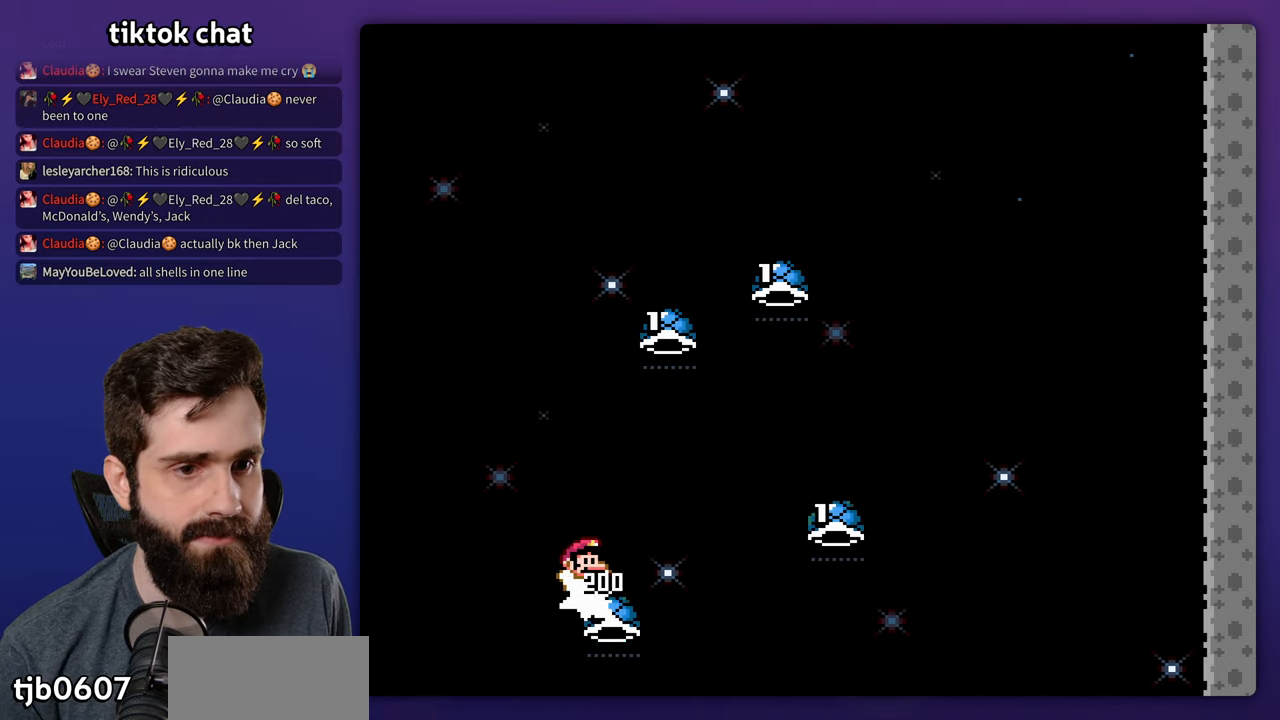
{"buttons": [], "events": [[133, "Y", "up"], [200, "Y", "down"], [300, "Y", "up"], [383, "Y", "down"], [450, "Y", "up"]]}
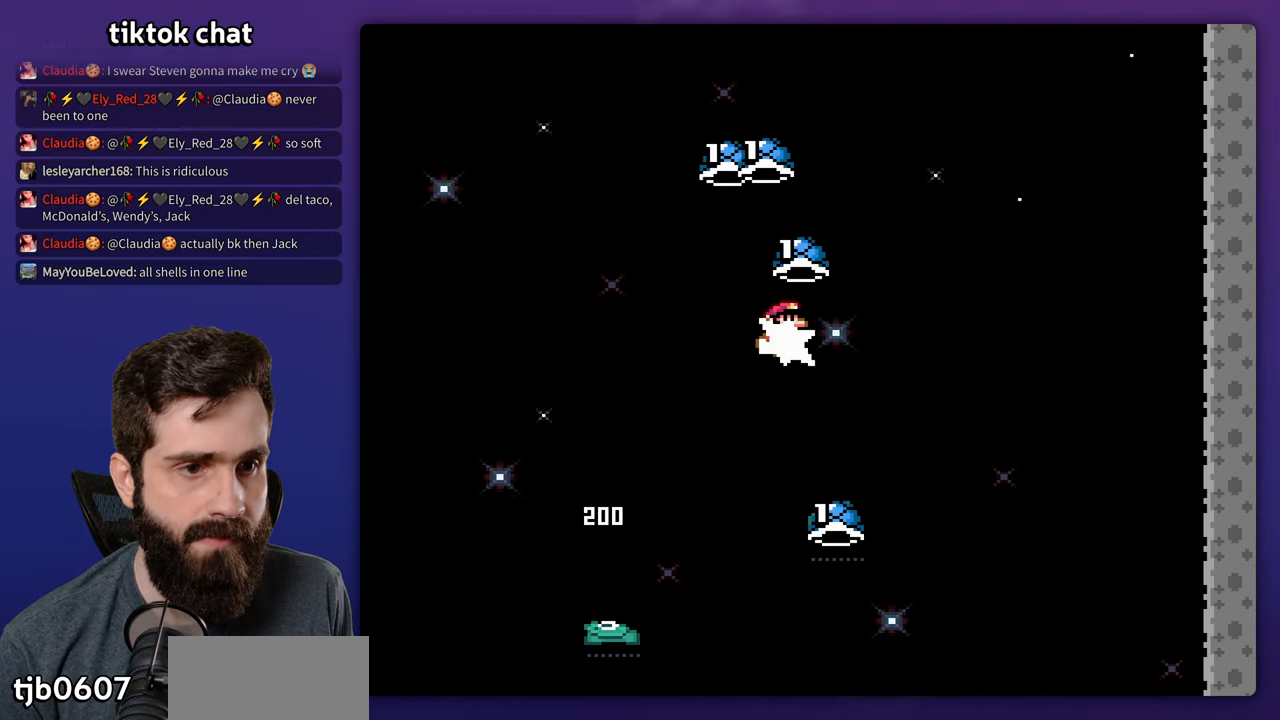
{"buttons": ["Y"], "events": [[33, "Y", "down"], [133, "DPAD_LEFT", "down"], [333, "DPAD_LEFT", "up"]]}
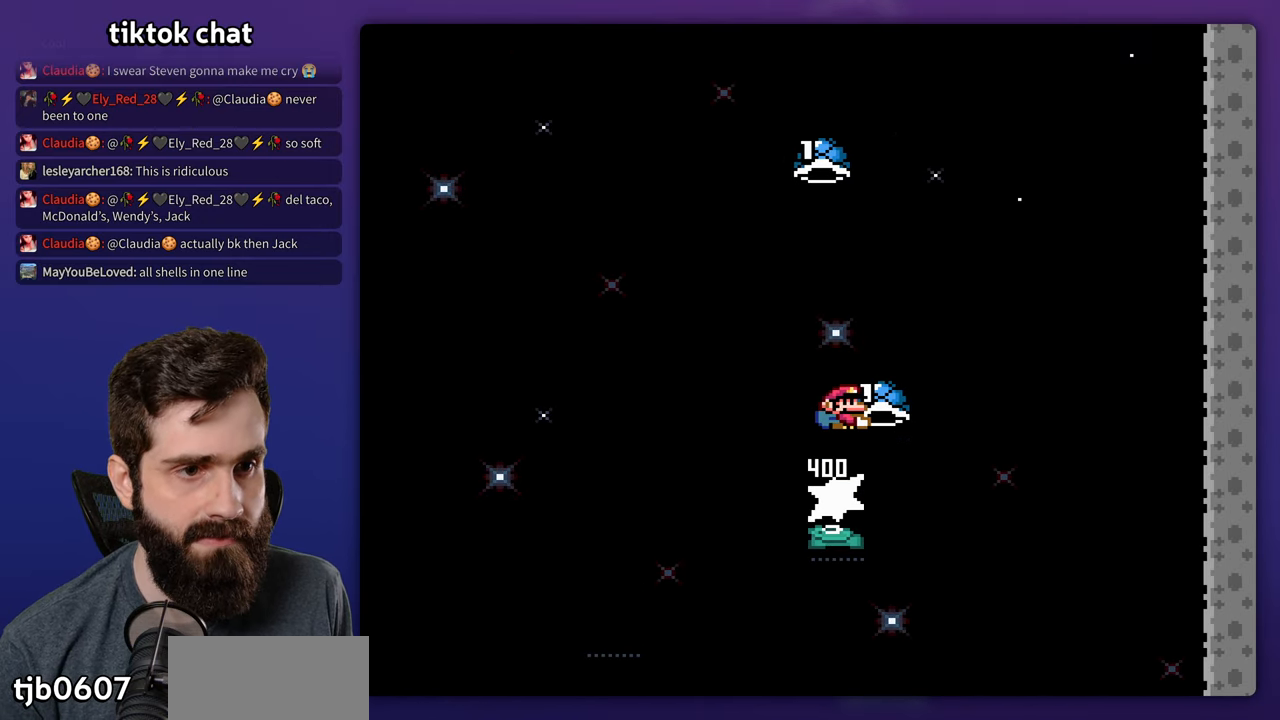
{"buttons": ["Y", "DPAD_LEFT"], "events": [[33, "Y", "up"], [100, "Y", "down"], [267, "Y", "up"], [333, "Y", "down"], [500, "DPAD_LEFT", "down"]]}
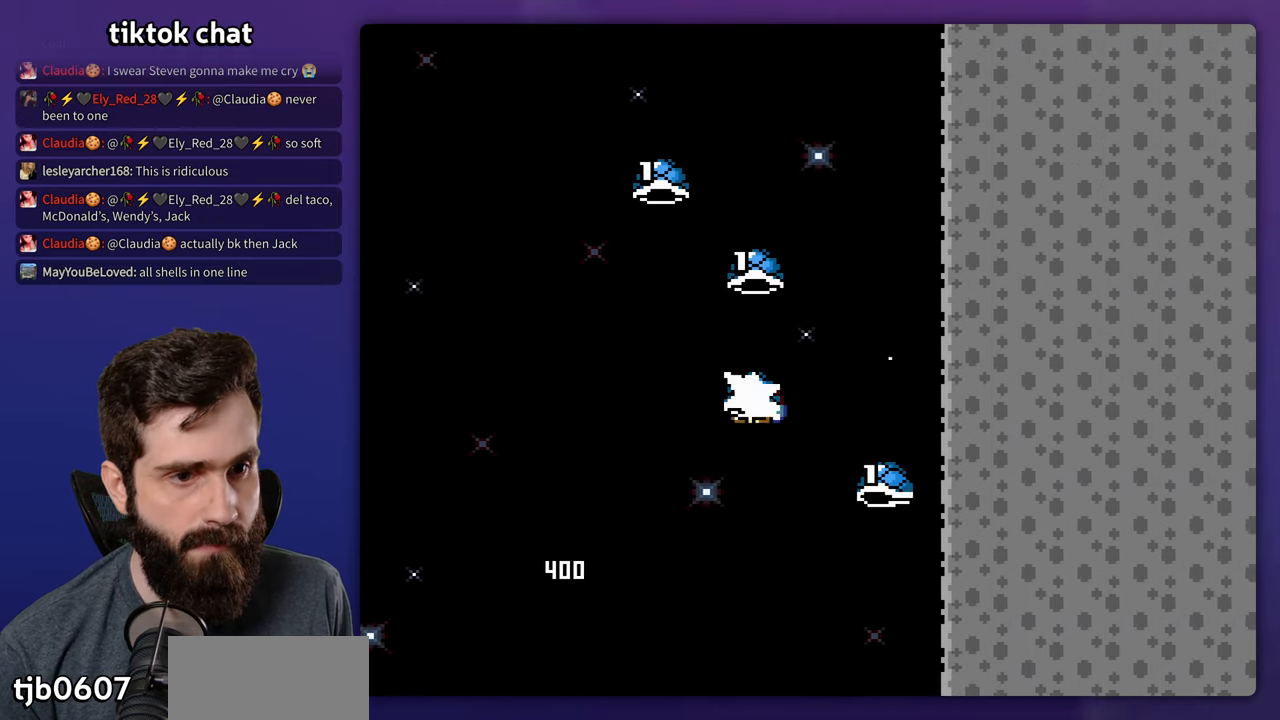
{"buttons": ["Y", "DPAD_LEFT"]}
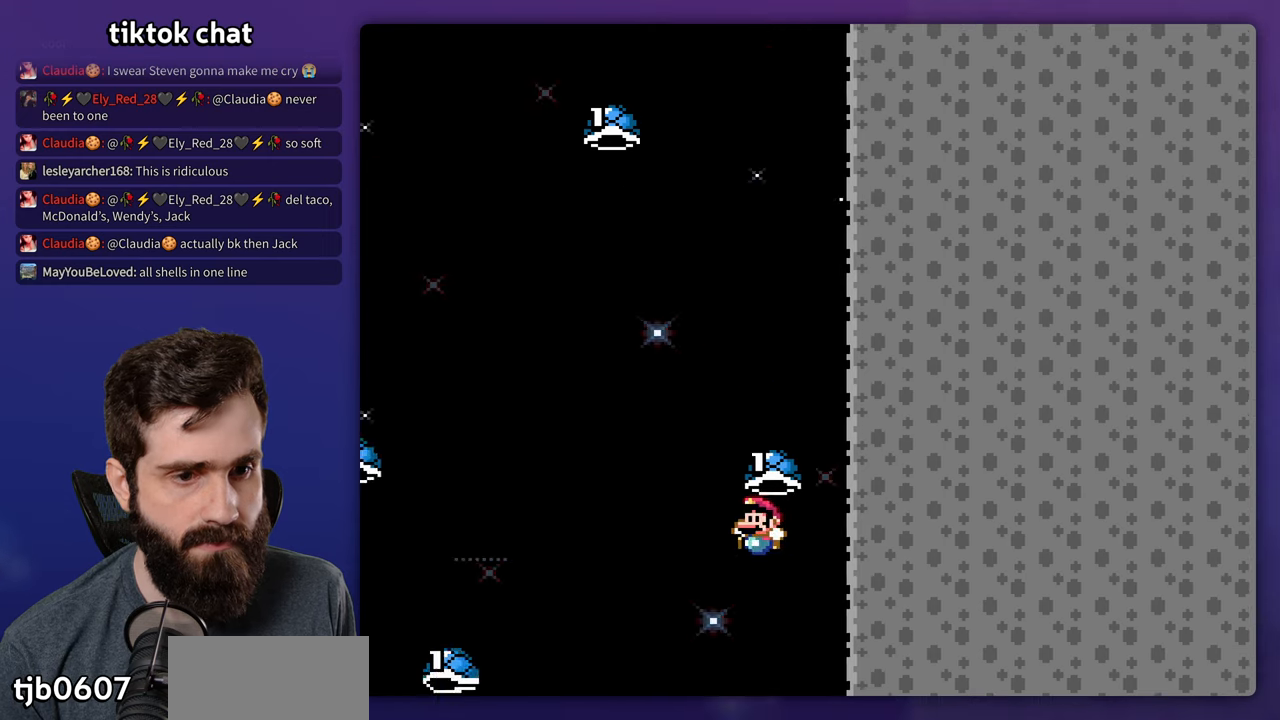
{"buttons": [], "events": [[17, "Y", "up"], [34, "DPAD_LEFT", "up"]]}
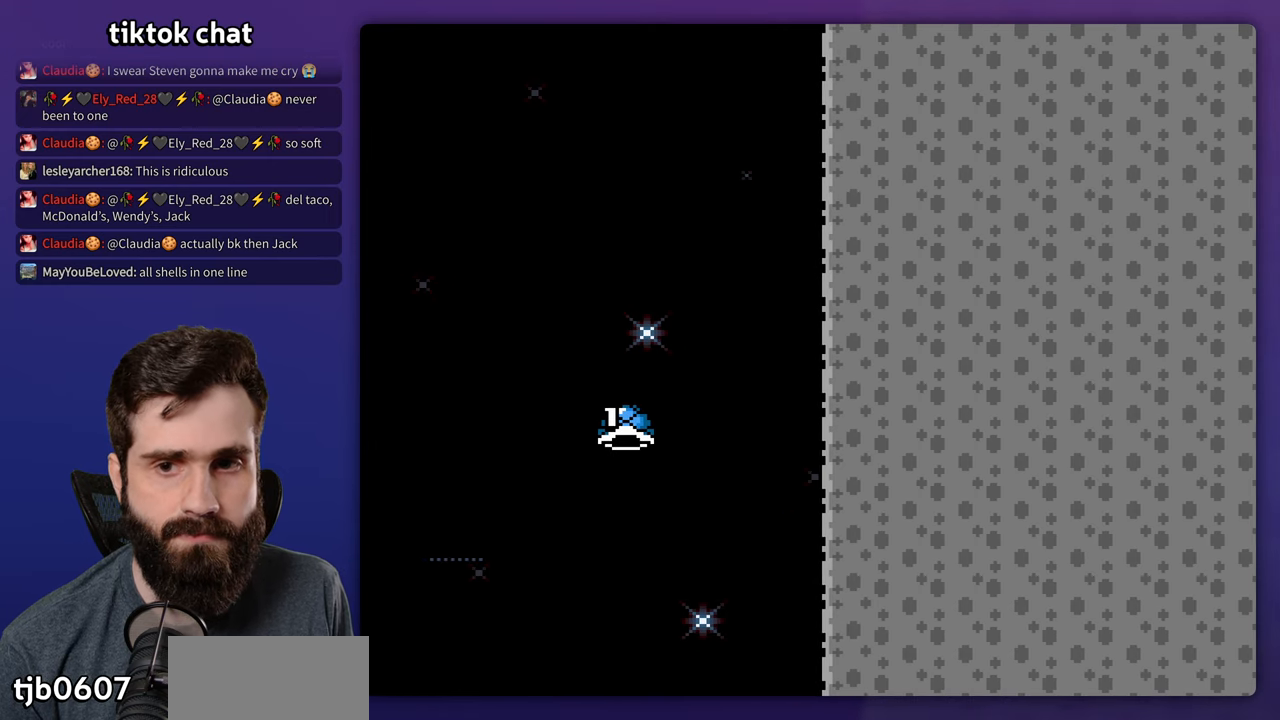
{"buttons": ["Y"], "events": [[367, "Y", "down"]]}
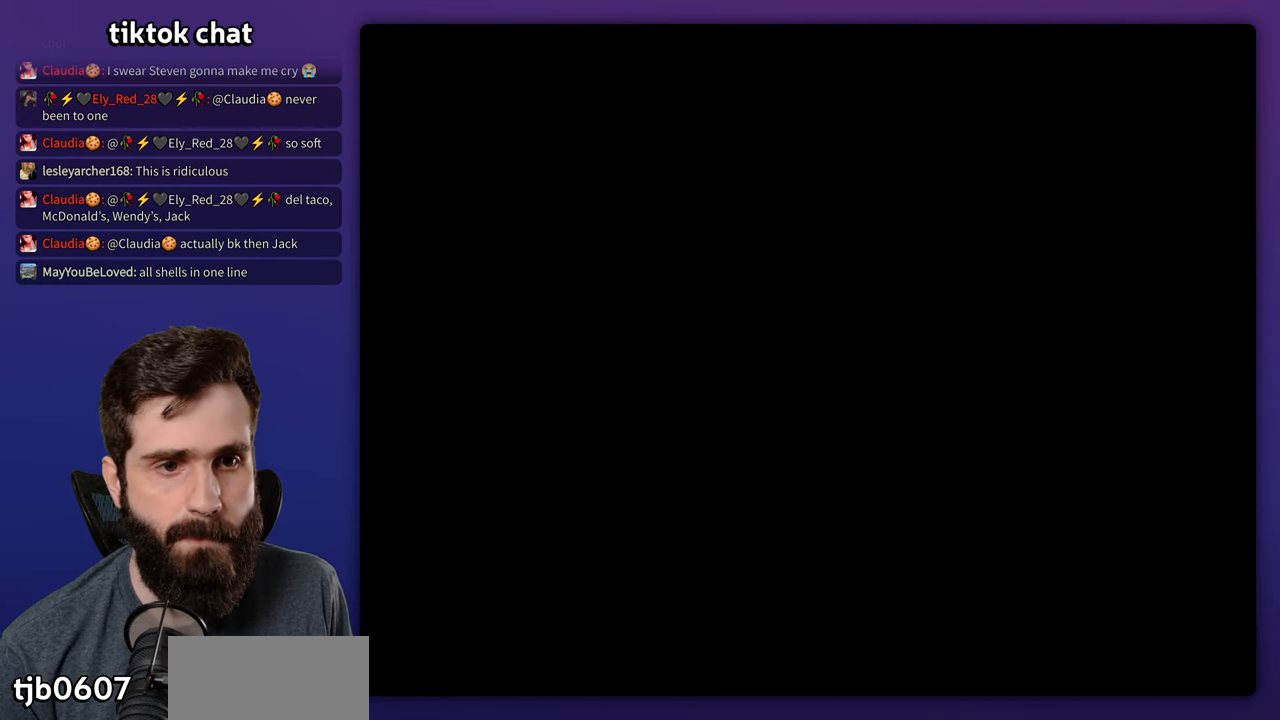
{"buttons": ["Y"], "events": []}
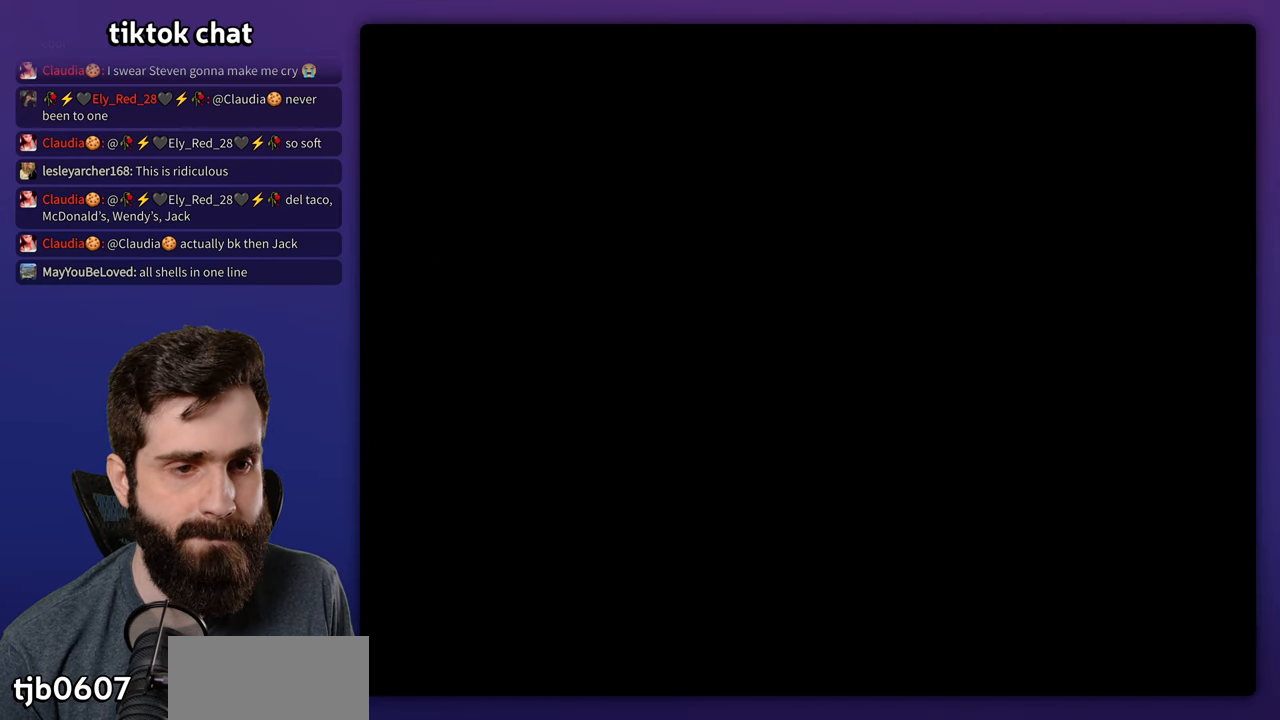
{"buttons": ["Y"], "events": []}
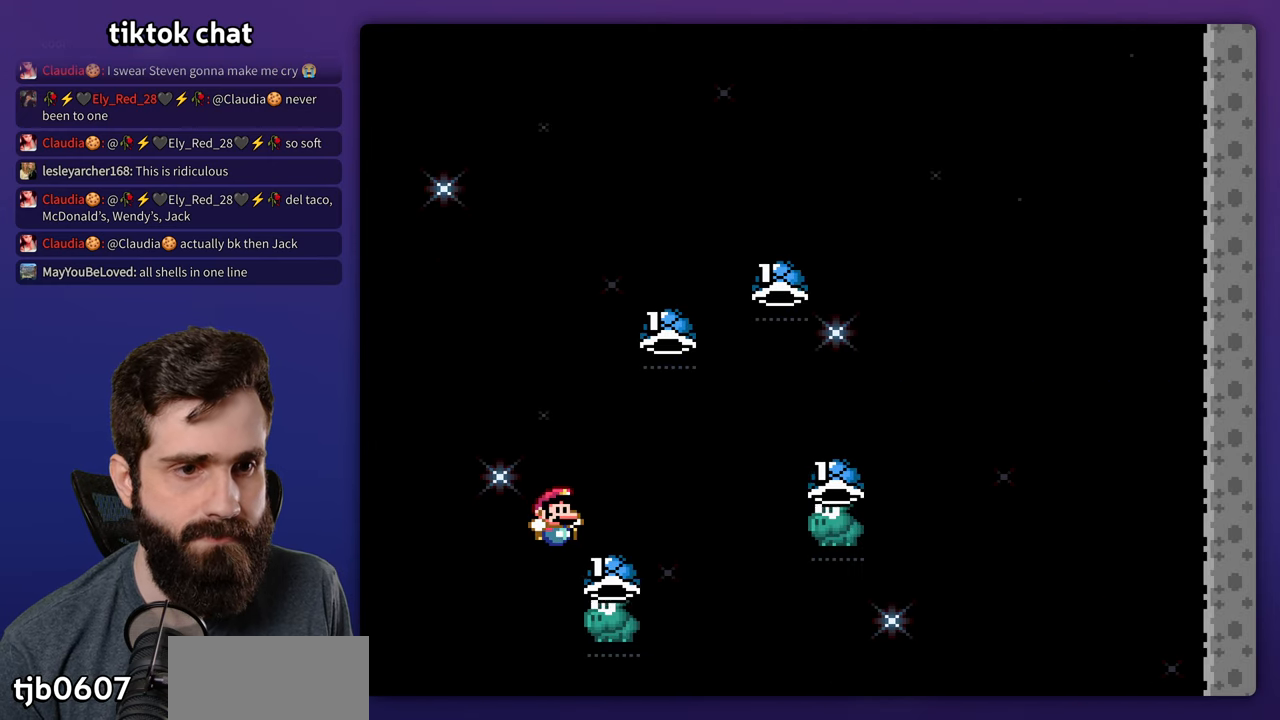
{"buttons": ["Y"], "events": [[317, "Y", "up"], [384, "Y", "down"]]}
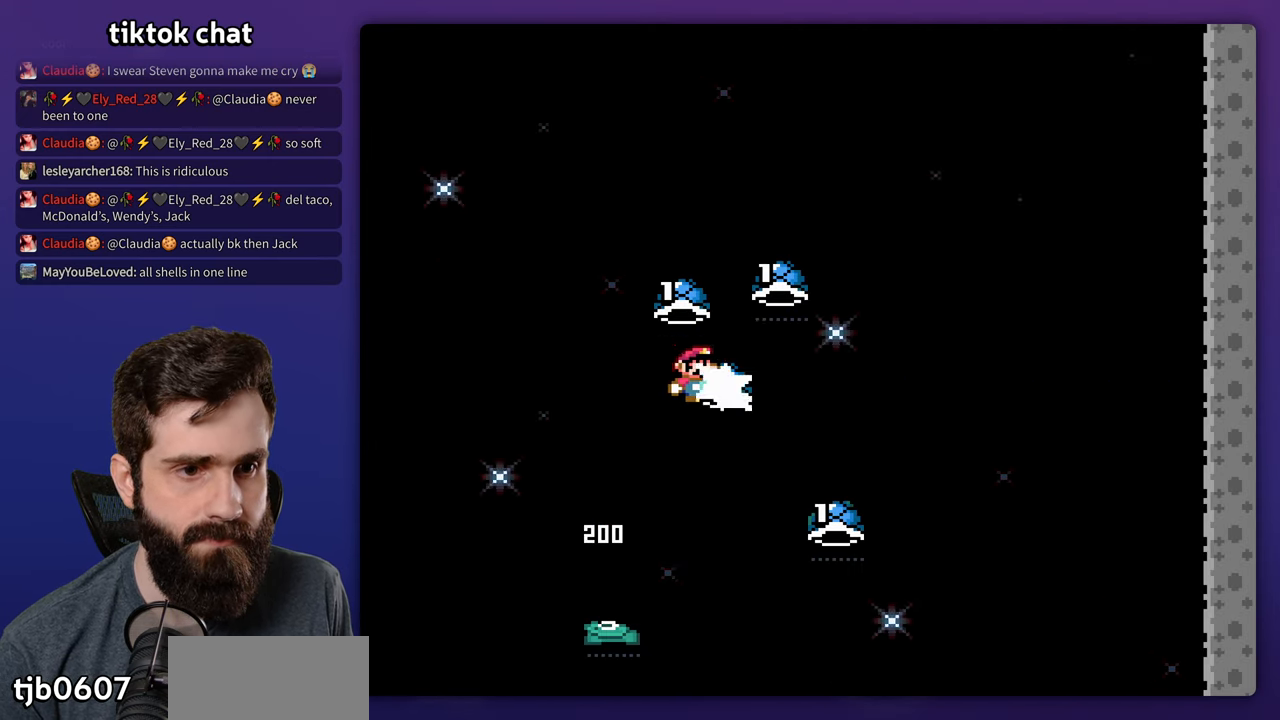
{"buttons": ["Y", "DPAD_LEFT"], "events": [[17, "Y", "up"], [84, "Y", "down"], [167, "Y", "up"], [250, "Y", "down"], [350, "DPAD_LEFT", "down"]]}
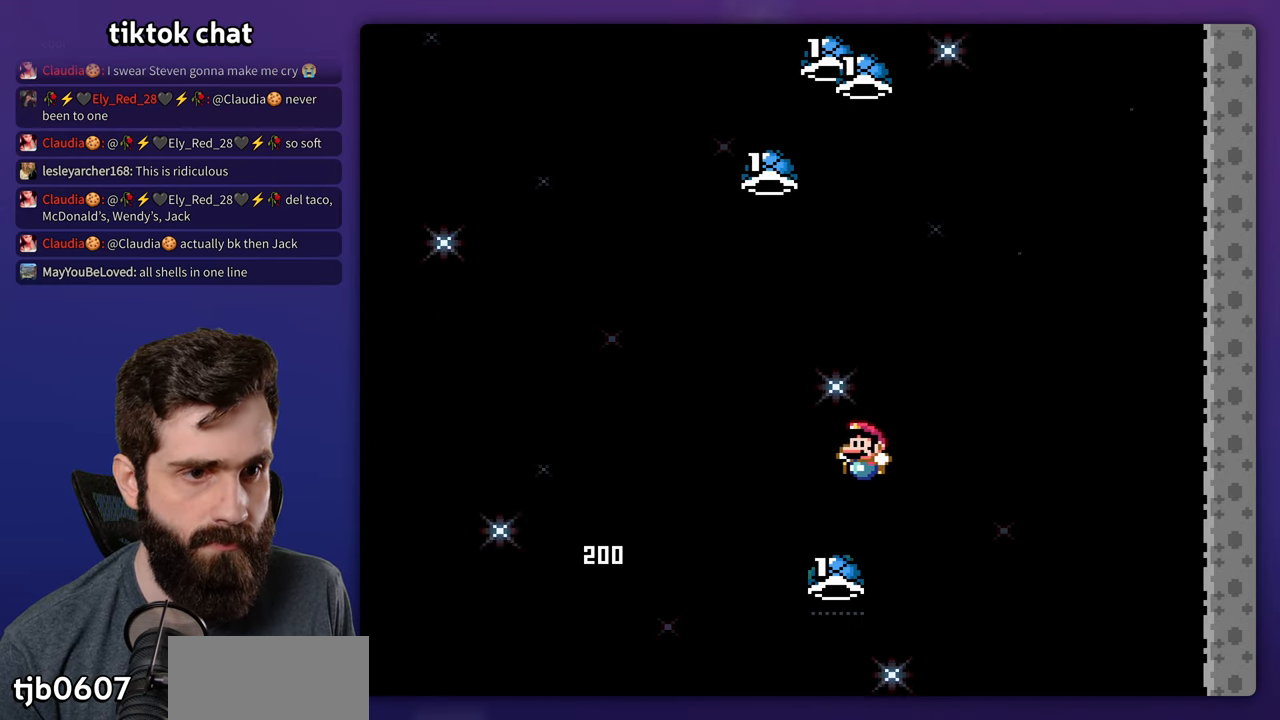
{"buttons": ["Y"], "events": [[67, "DPAD_LEFT", "up"], [267, "Y", "up"], [350, "Y", "down"]]}